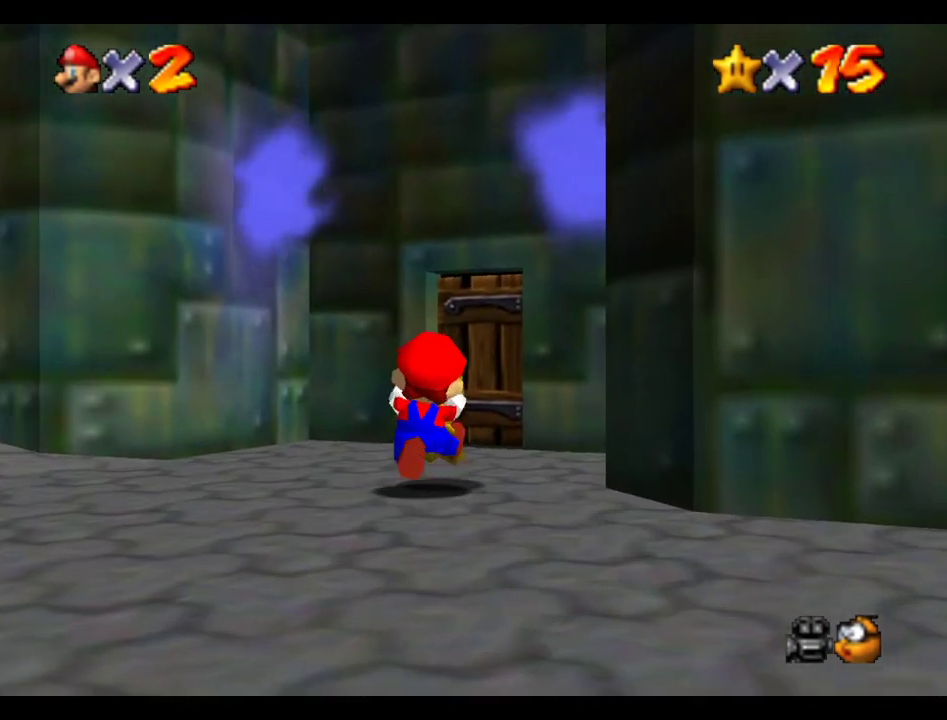
Gameplay with a controller (Xbox layout); each line is a JSON object with the inputs held at the frame after it. "events" lists button and stick changes between this image and that frame as [ms after this image, input, new state], when the widget could be followed in between. This overlay highlights the sticks when they move; stick clicks (L3 R3) are not distinguishable. Not read: L3 R3.
{"buttons": [], "left_stick": "up-right", "right_stick": "center", "events": [[250, "left_stick", "up-right"], [267, "right_stick", "left"], [433, "right_stick", "center"]]}
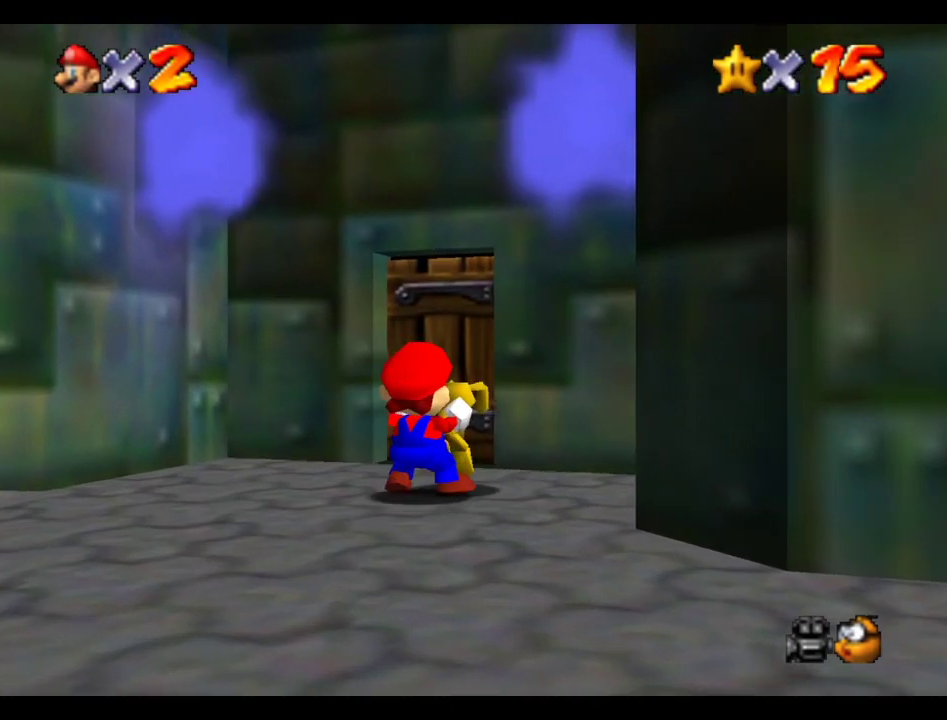
{"buttons": [], "left_stick": "up-left", "right_stick": "center"}
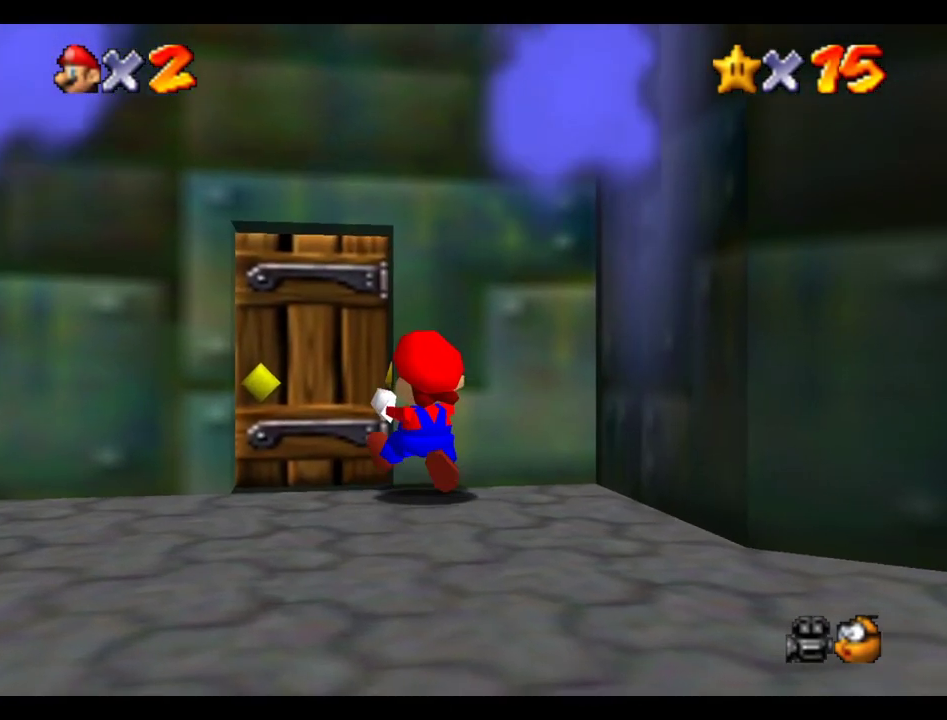
{"buttons": [], "left_stick": "up", "right_stick": "center"}
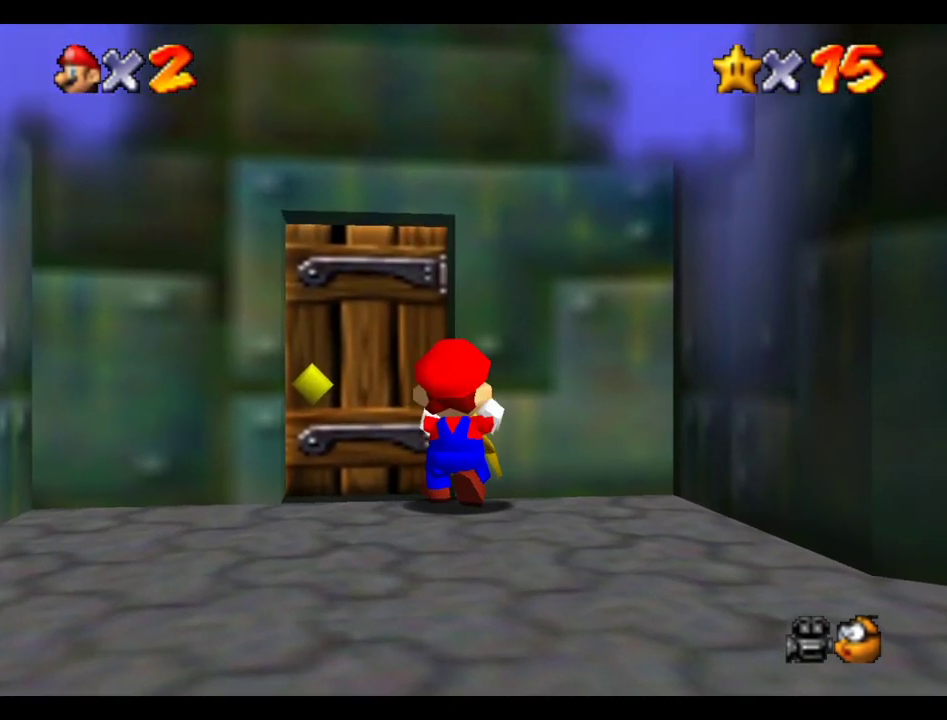
{"buttons": [], "left_stick": "center", "right_stick": "center", "events": [[83, "R1", "down"], [433, "R1", "up"], [433, "left_stick", "center"]]}
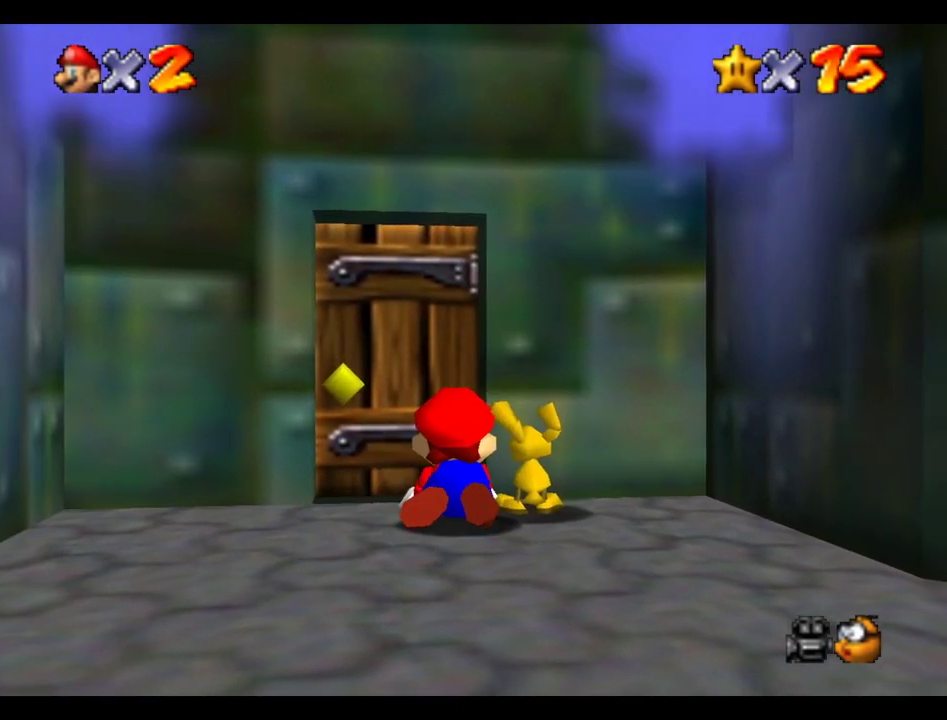
{"buttons": ["A"], "left_stick": "up-right", "right_stick": "center", "events": [[350, "left_stick", "right"], [433, "left_stick", "up-right"], [483, "A", "down"]]}
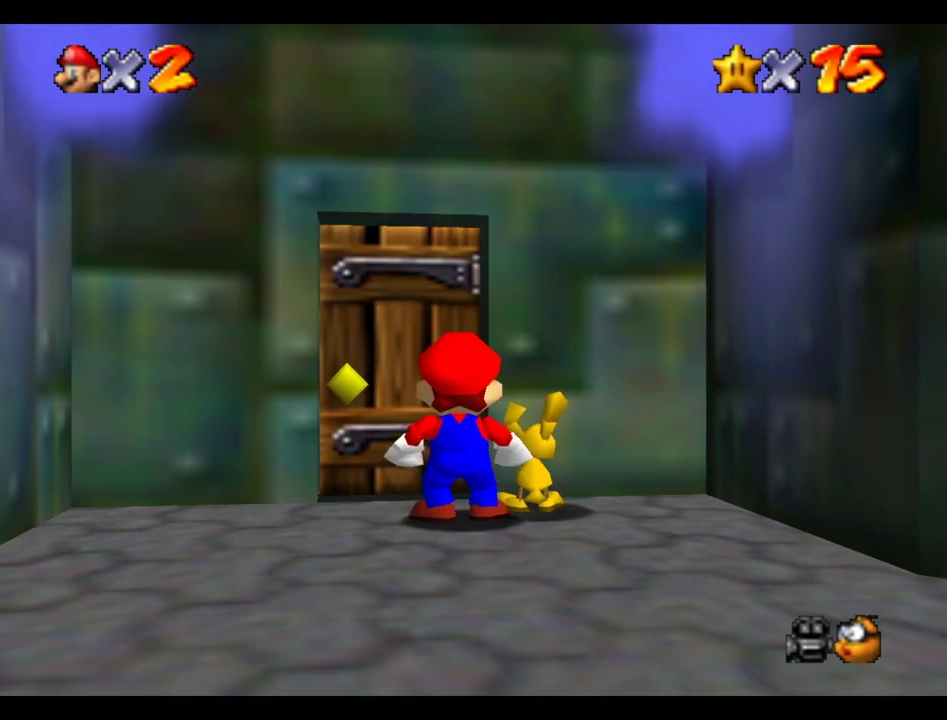
{"buttons": [], "left_stick": "center", "right_stick": "center", "events": [[133, "A", "up"], [250, "left_stick", "center"], [333, "A", "down"], [467, "A", "up"]]}
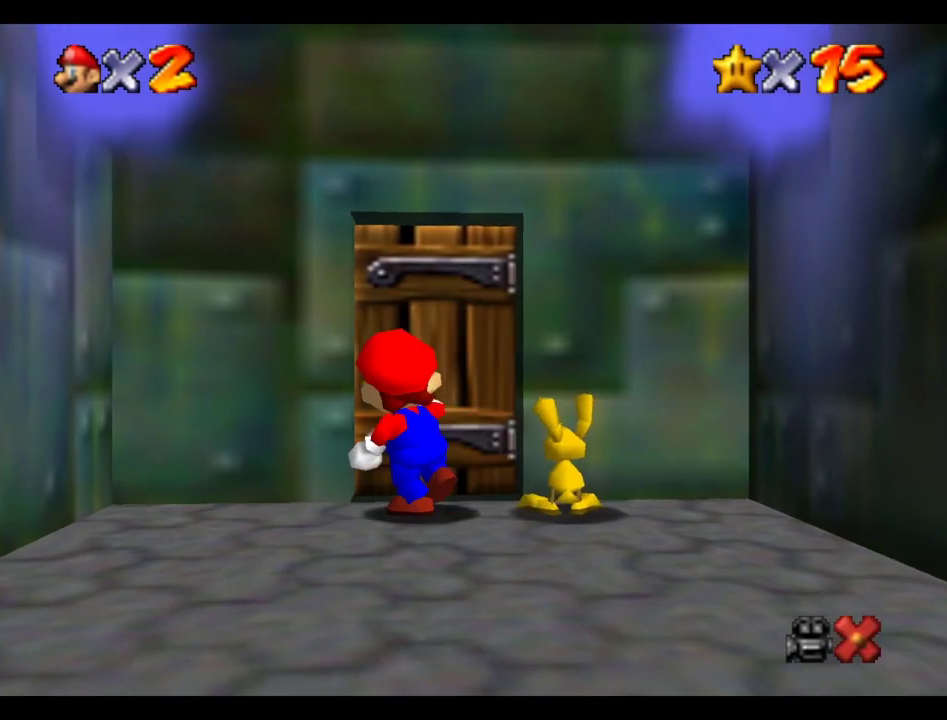
{"buttons": [], "left_stick": "center", "right_stick": "center", "events": []}
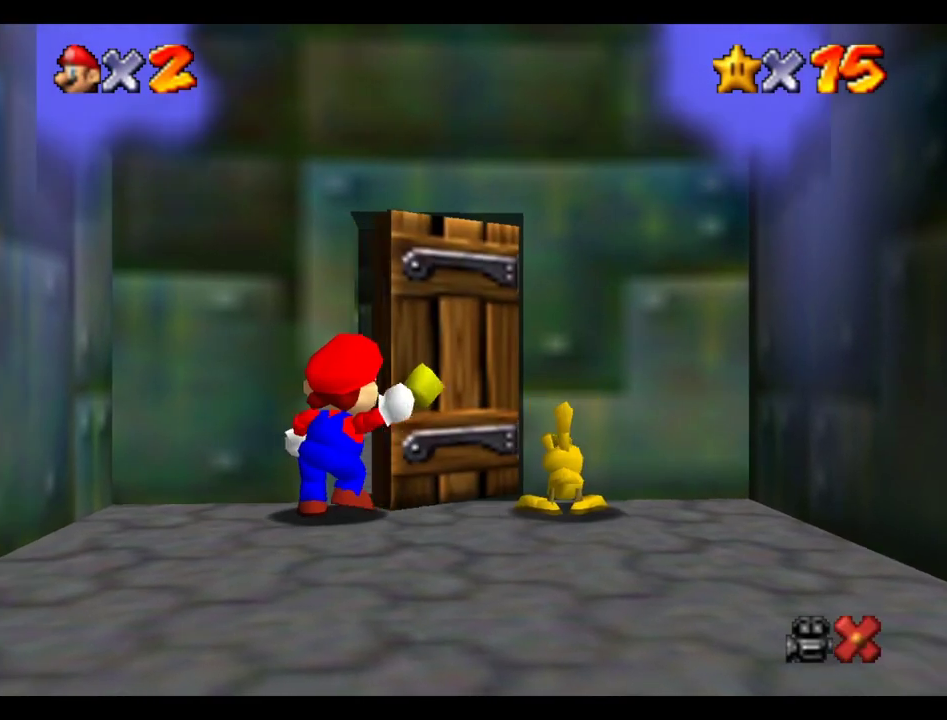
{"buttons": [], "left_stick": "down", "right_stick": "center", "events": [[283, "left_stick", "down"]]}
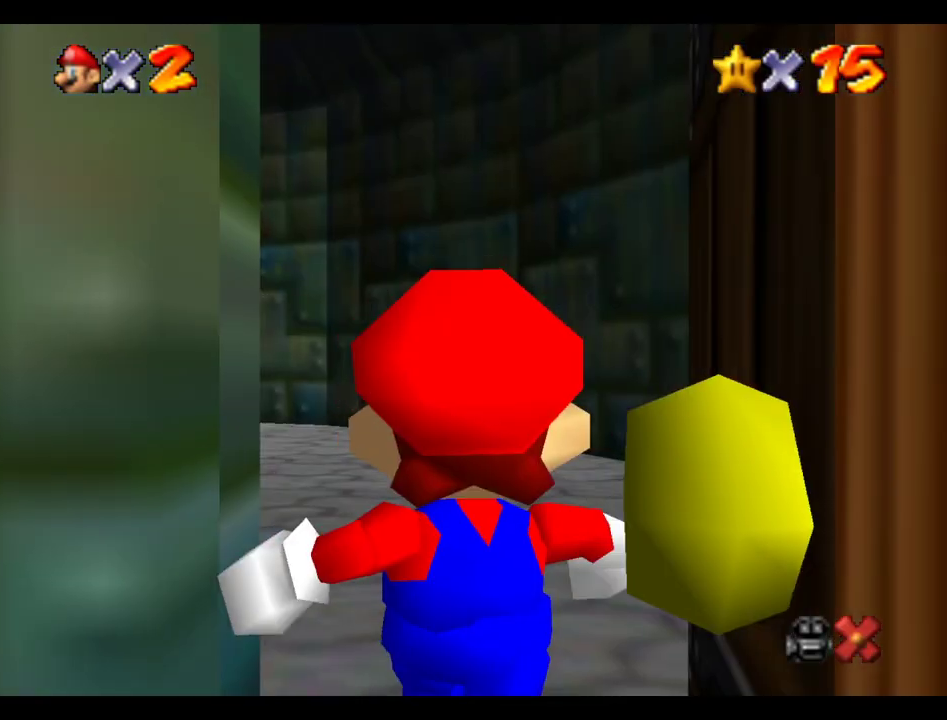
{"buttons": [], "left_stick": "down", "right_stick": "center", "events": []}
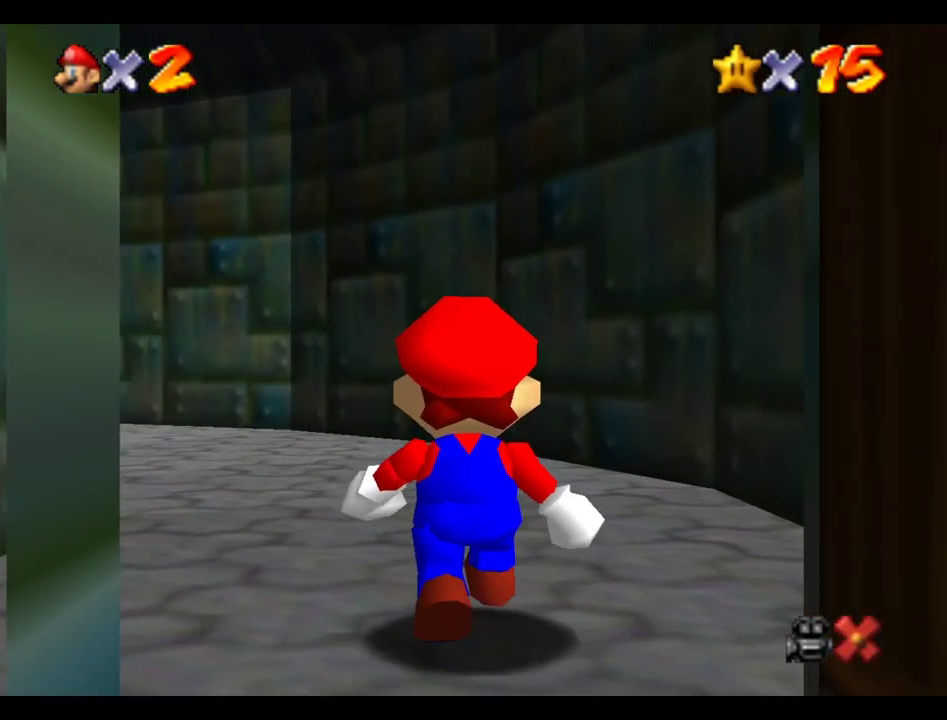
{"buttons": [], "left_stick": "down", "right_stick": "center", "events": []}
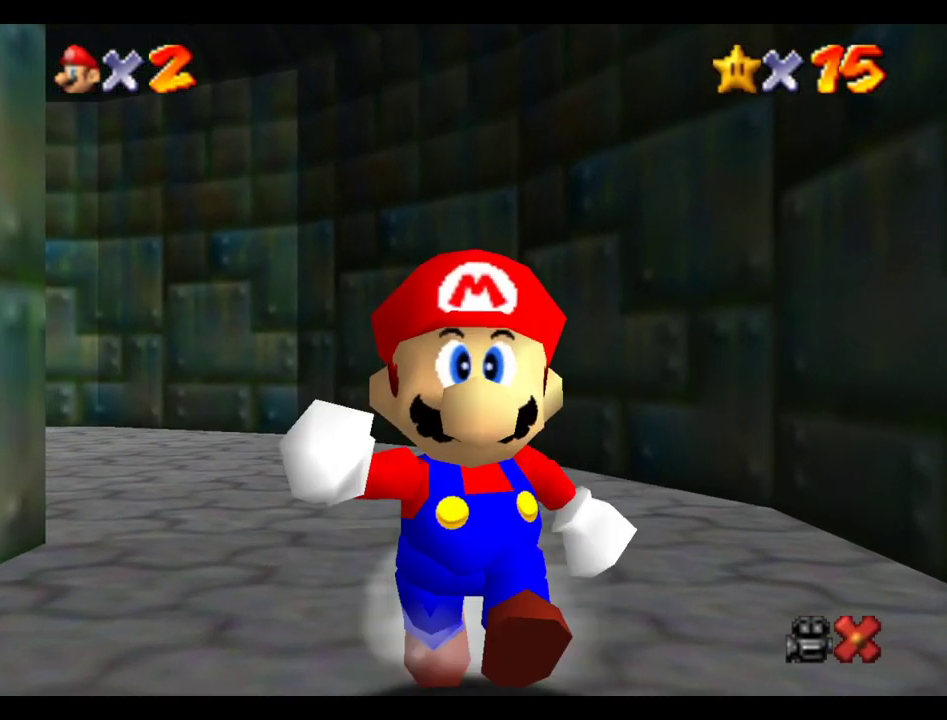
{"buttons": [], "left_stick": "down", "right_stick": "center", "events": []}
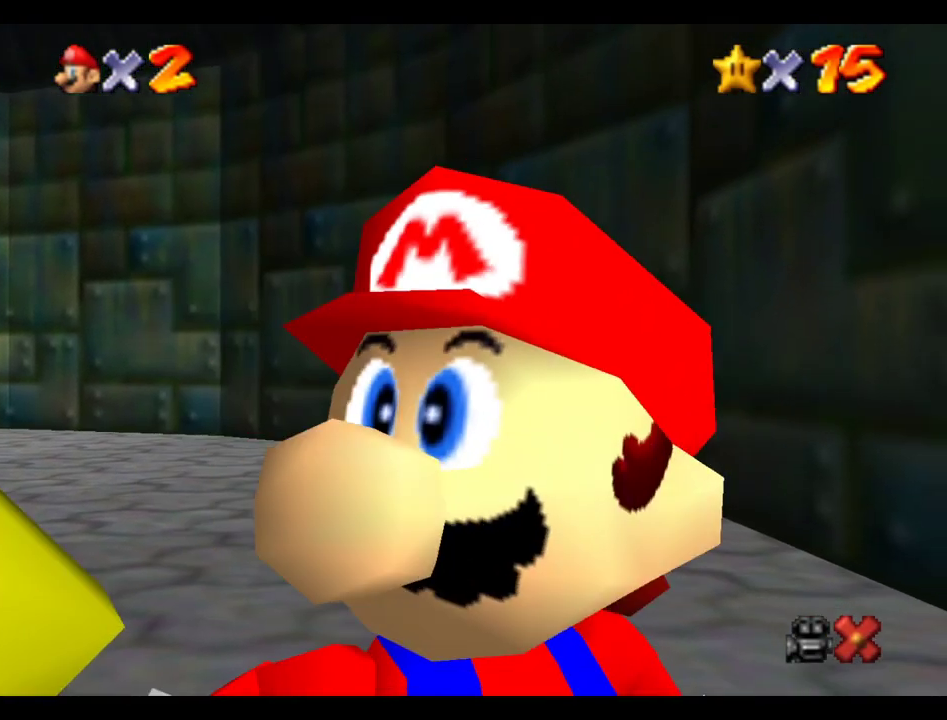
{"buttons": [], "left_stick": "down", "right_stick": "center", "events": []}
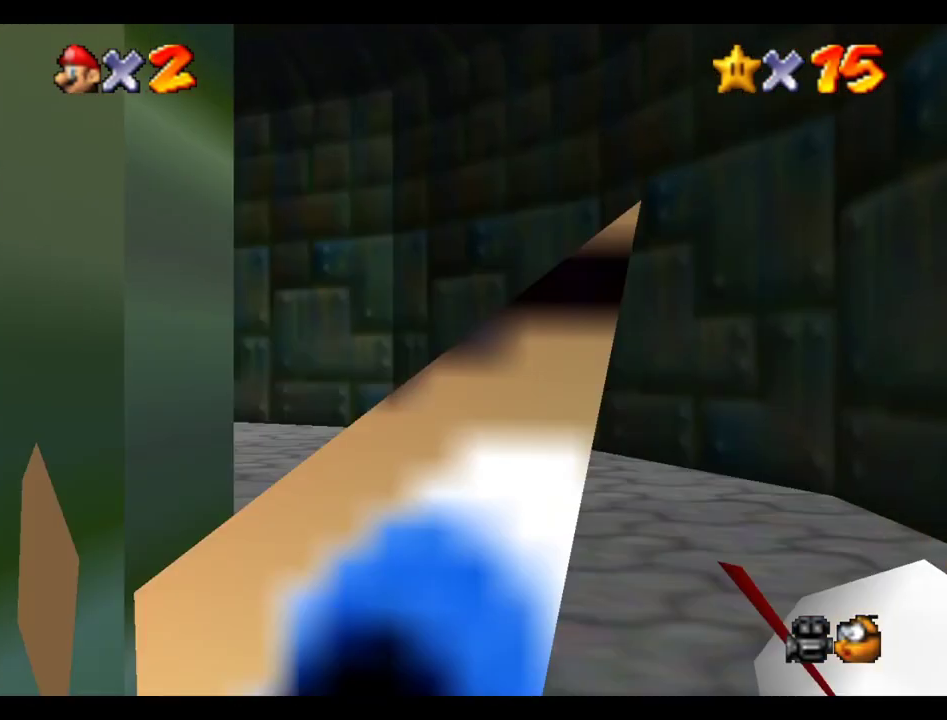
{"buttons": [], "left_stick": "down", "right_stick": "center", "events": []}